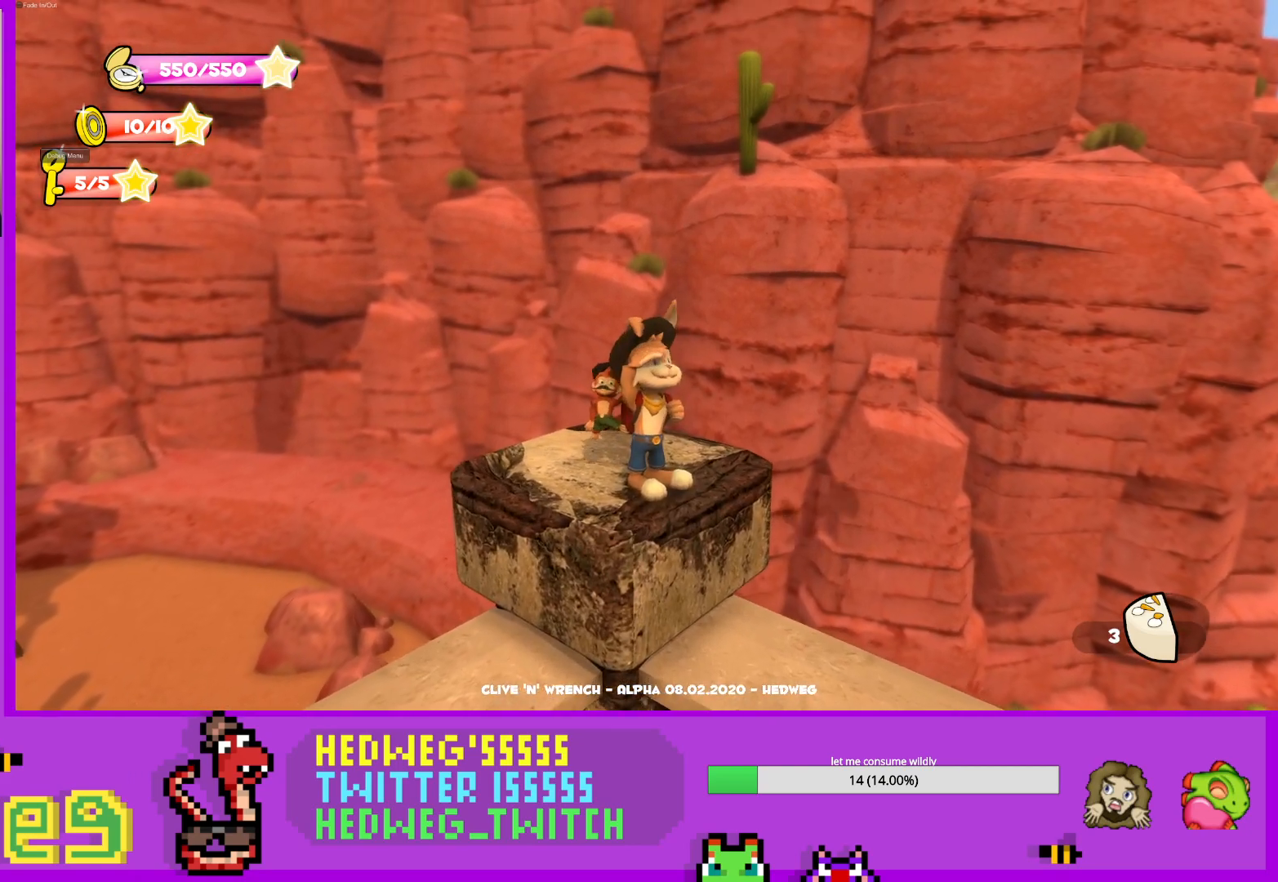
Gameplay with a controller (Xbox layout); each line is a JSON object with the inputs held at the frame after it. "events" lists button and stick changes between this image and that frame as [ms after this image, input, new state], when the widget could be followed in between.
{"buttons": ["A", "L1"], "left_stick": "up", "right_stick": "center", "events": [[267, "left_stick", "down"], [317, "L1", "down"], [367, "left_stick", "up"], [501, "A", "down"]]}
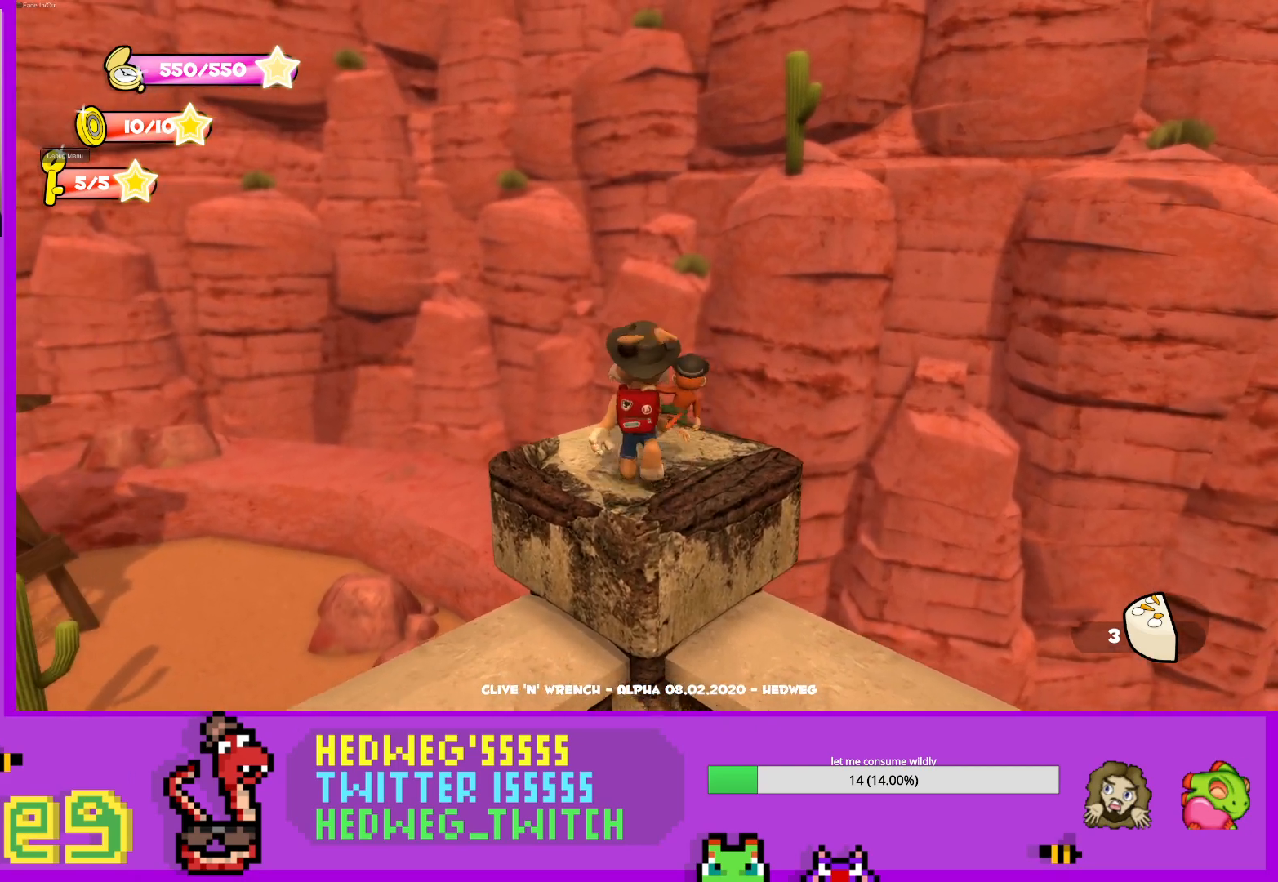
{"buttons": [], "left_stick": "up-right", "right_stick": "down-right", "events": [[116, "left_stick", "up-right"], [217, "L1", "up"], [233, "A", "up"], [350, "right_stick", "down-right"]]}
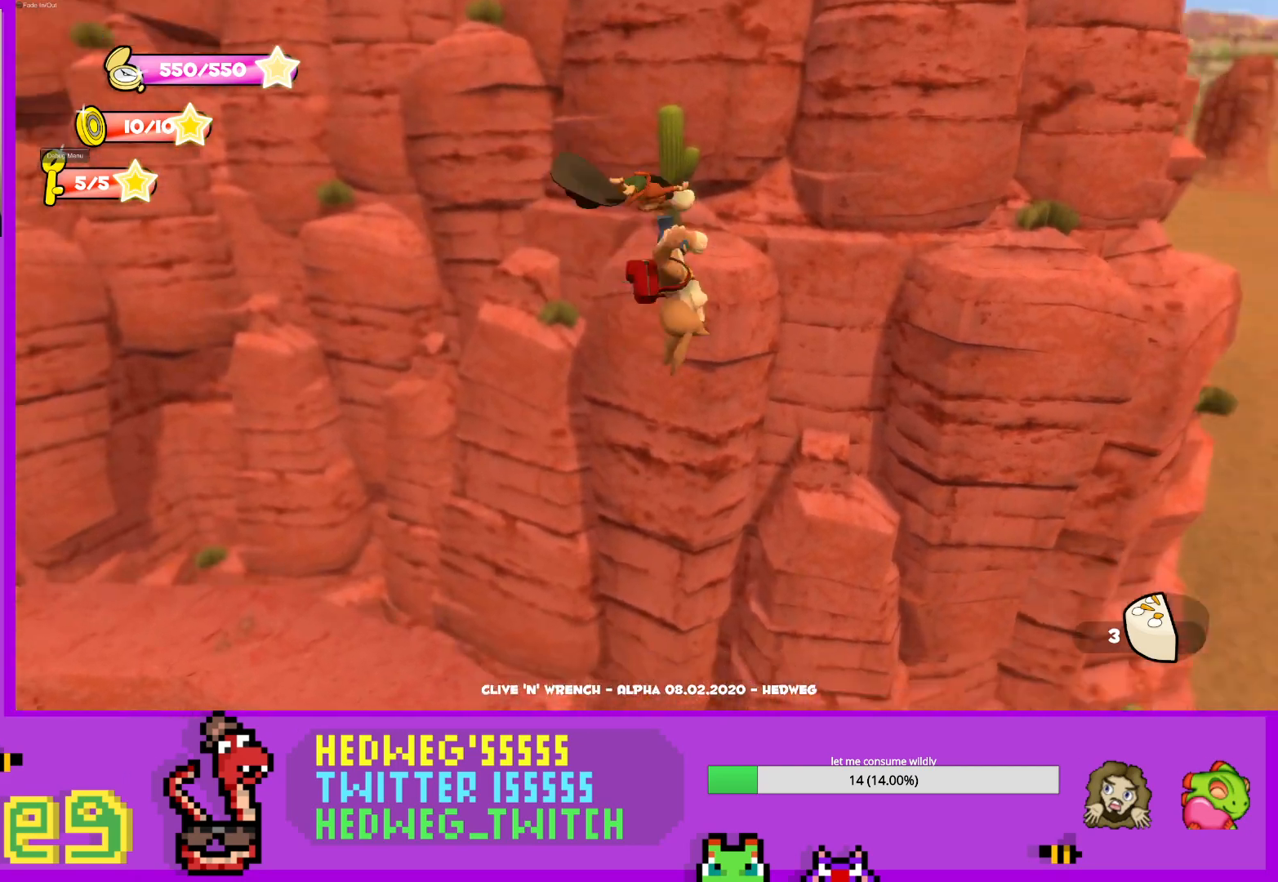
{"buttons": ["A"], "left_stick": "down", "right_stick": "center", "events": [[217, "left_stick", "down-right"], [217, "right_stick", "center"], [417, "A", "down"], [467, "left_stick", "down"]]}
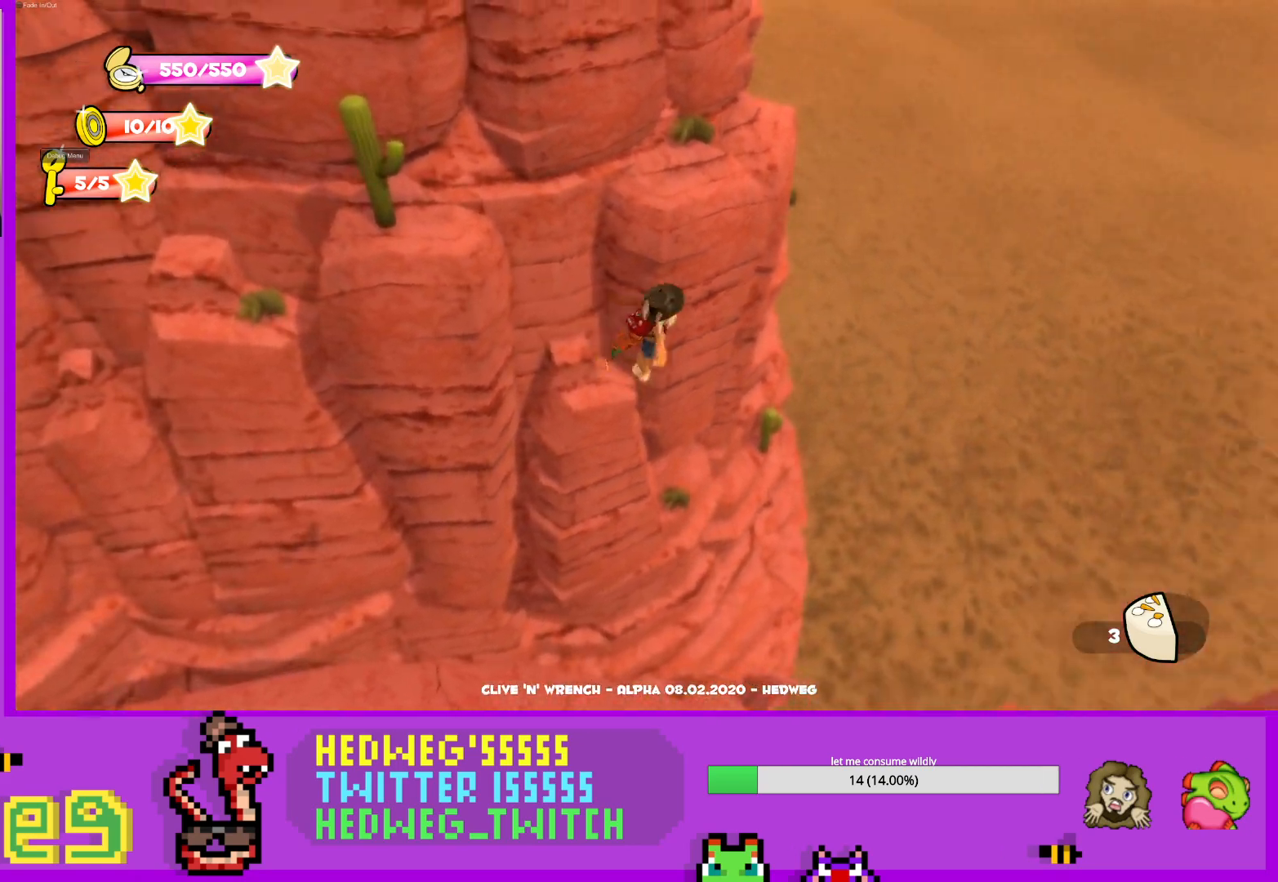
{"buttons": [], "left_stick": "down-right", "right_stick": "up-left", "events": [[134, "A", "up"], [300, "right_stick", "up-left"], [334, "left_stick", "down-right"]]}
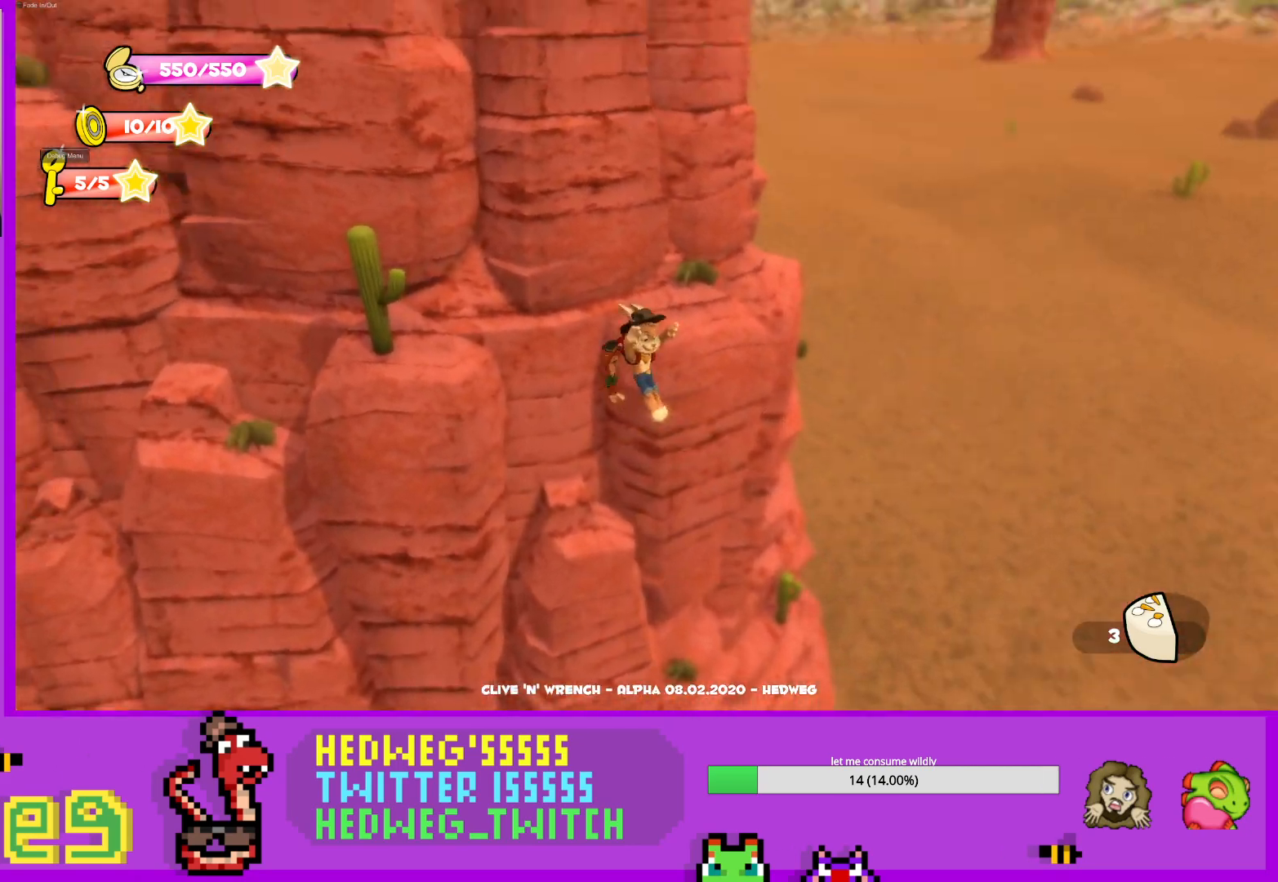
{"buttons": [], "left_stick": "down", "right_stick": "center", "events": [[50, "right_stick", "center"], [166, "X", "down"], [166, "left_stick", "down"], [317, "X", "up"]]}
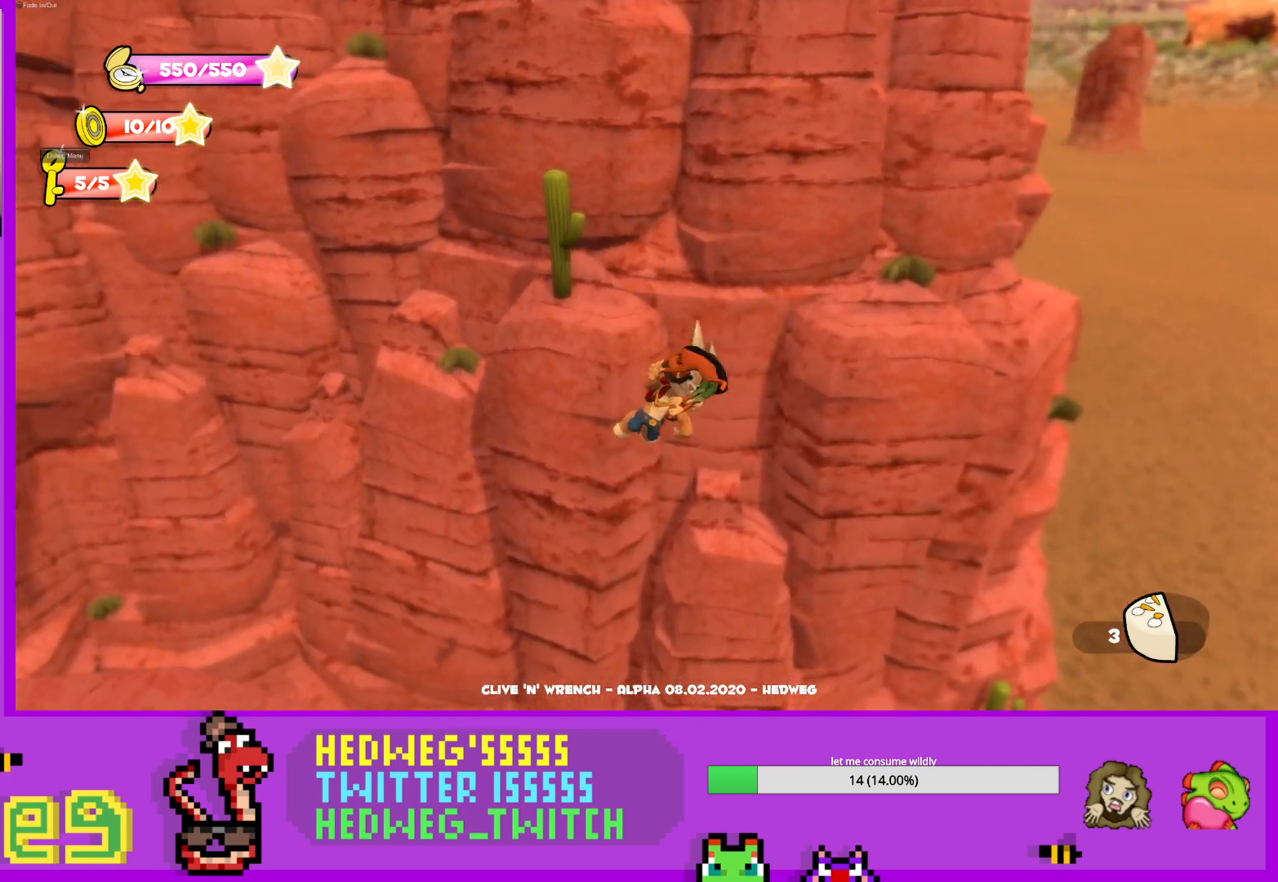
{"buttons": [], "left_stick": "down-left", "right_stick": "left", "events": [[250, "right_stick", "left"], [450, "left_stick", "down-left"]]}
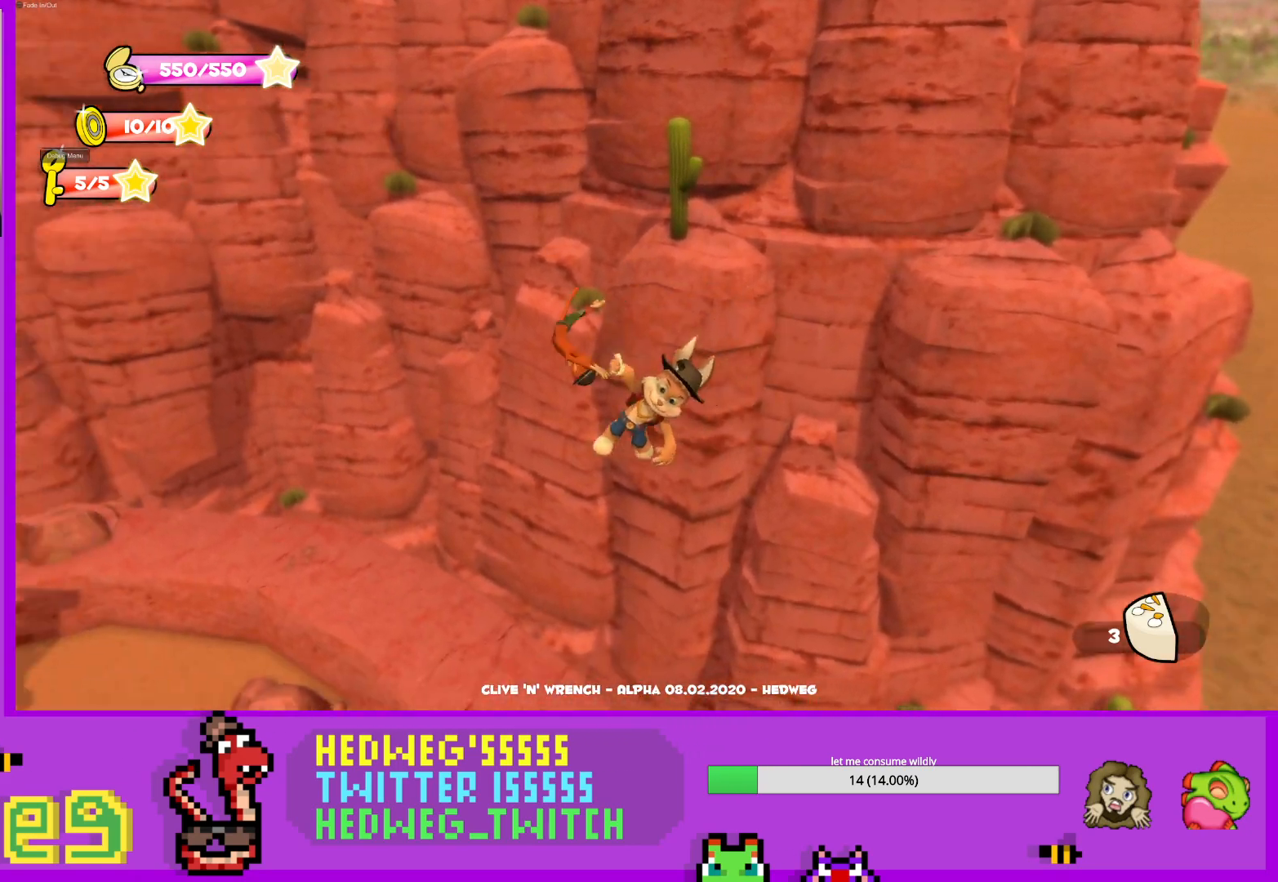
{"buttons": [], "left_stick": "up-right", "right_stick": "center", "events": [[66, "left_stick", "left"], [166, "left_stick", "up-left"], [283, "left_stick", "up"], [400, "right_stick", "center"], [483, "left_stick", "up-right"]]}
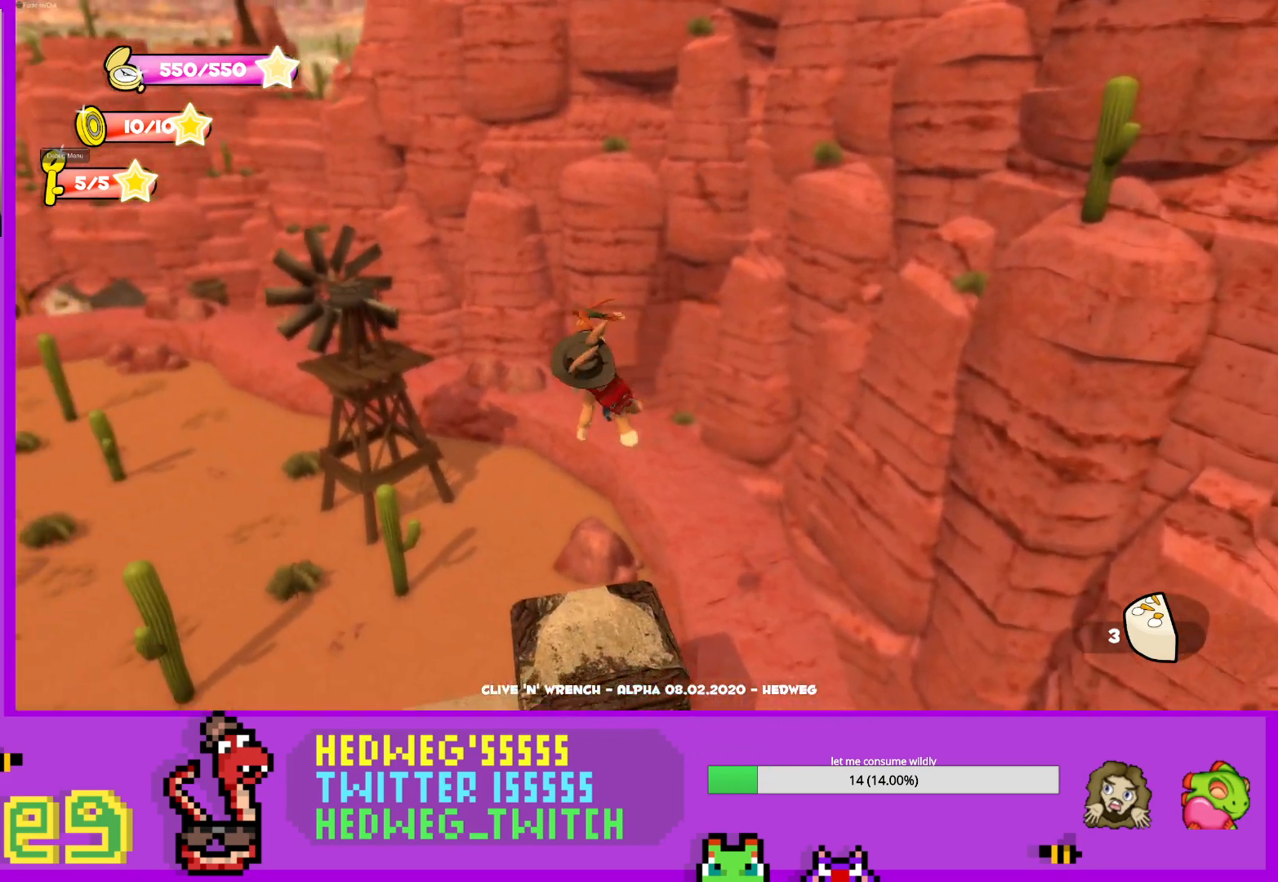
{"buttons": [], "left_stick": "down-left", "right_stick": "center", "events": [[317, "left_stick", "center"], [501, "left_stick", "down-left"]]}
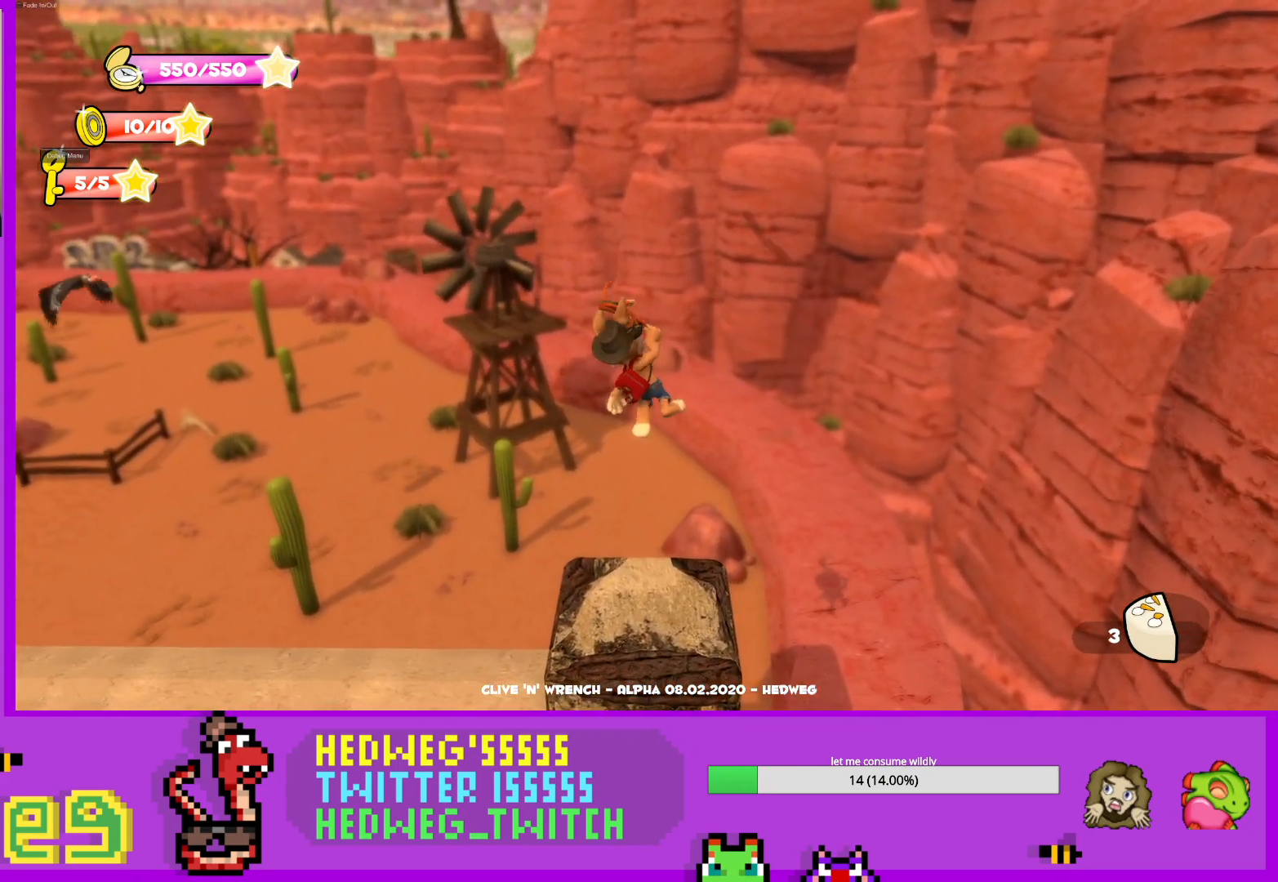
{"buttons": [], "left_stick": "down", "right_stick": "center", "events": [[100, "left_stick", "down"]]}
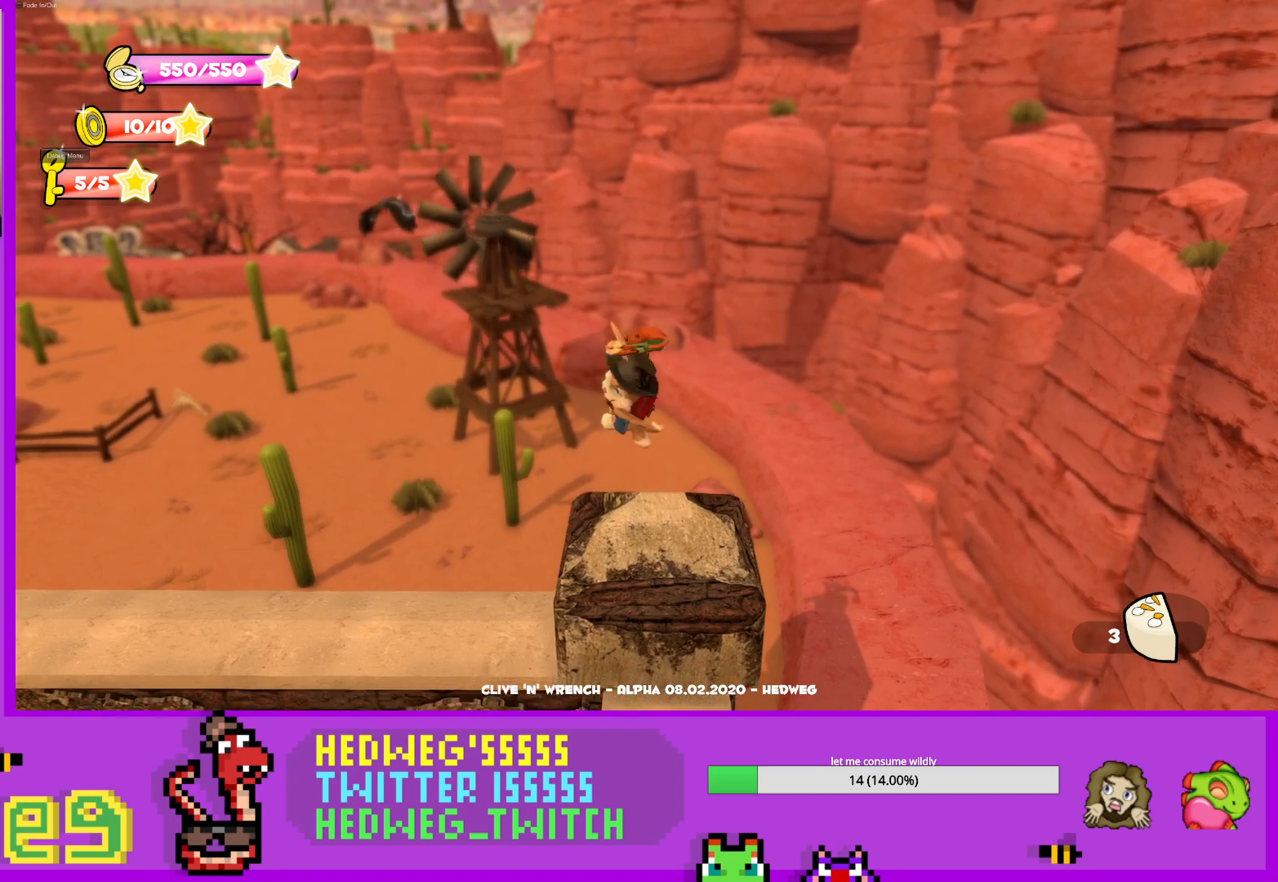
{"buttons": [], "left_stick": "up", "right_stick": "left", "events": [[33, "left_stick", "center"], [284, "X", "down"], [367, "left_stick", "up"], [400, "X", "up"], [450, "right_stick", "left"]]}
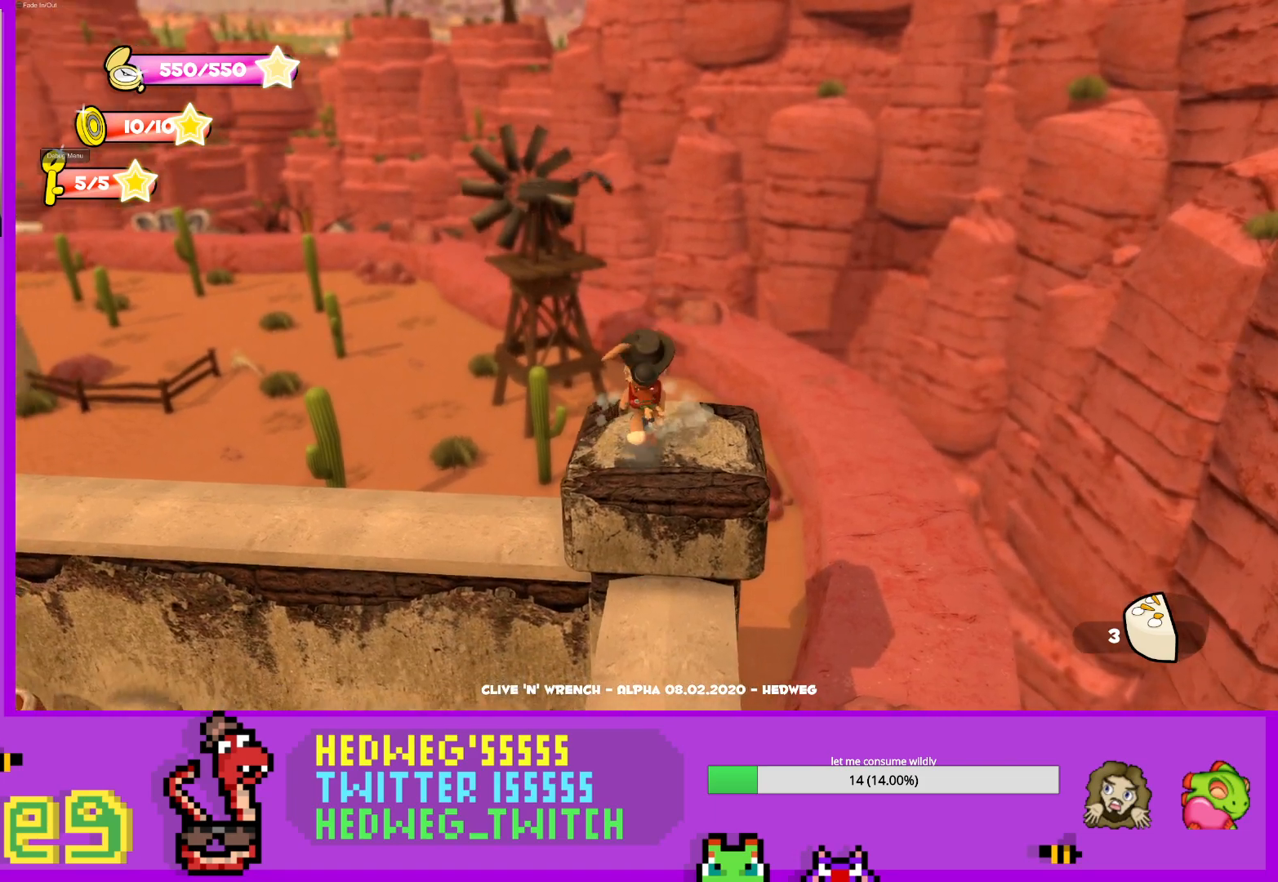
{"buttons": [], "left_stick": "center", "right_stick": "center", "events": [[50, "left_stick", "center"], [233, "left_stick", "up"], [317, "right_stick", "center"], [350, "left_stick", "center"]]}
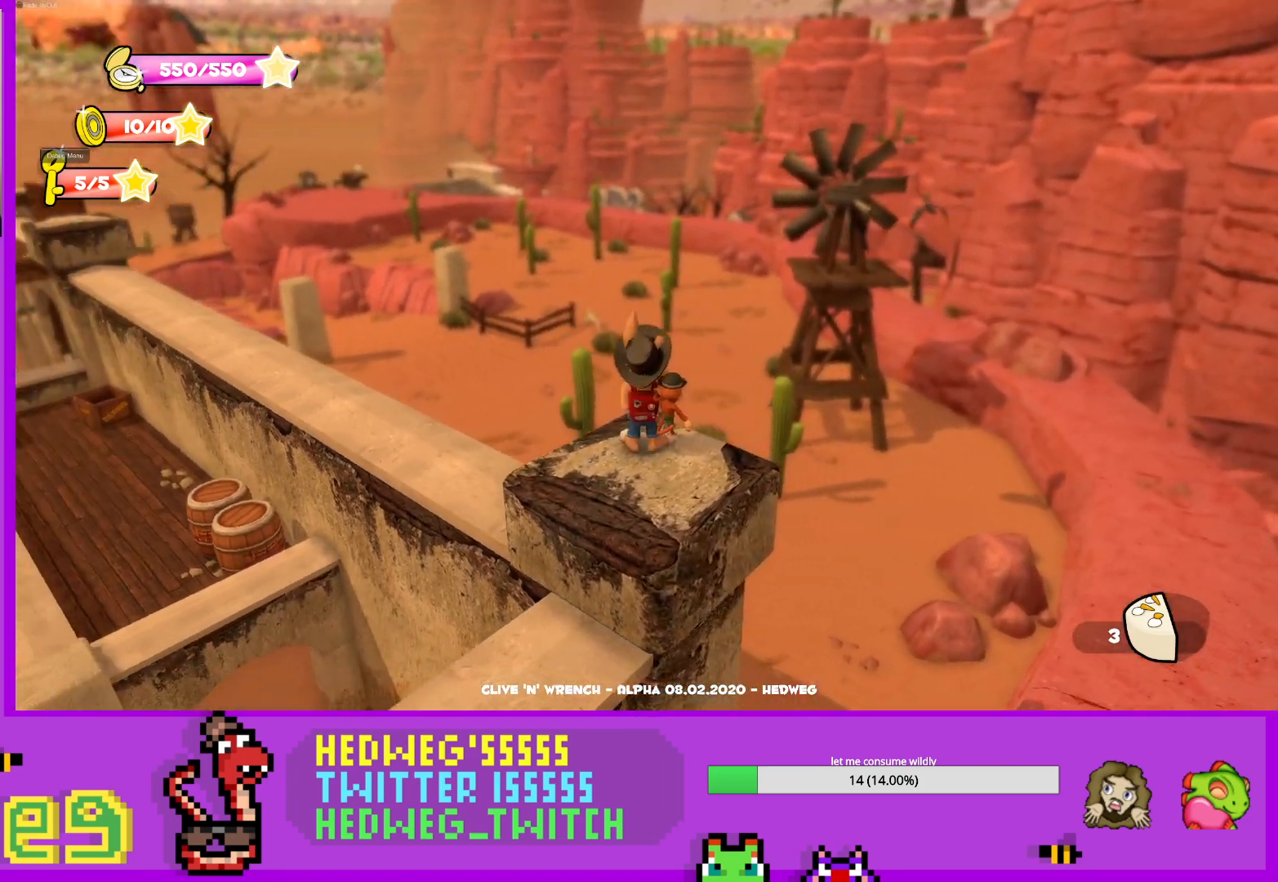
{"buttons": ["A", "L1"], "left_stick": "up", "right_stick": "center", "events": [[234, "left_stick", "down"], [267, "L1", "down"], [334, "left_stick", "up"], [484, "A", "down"]]}
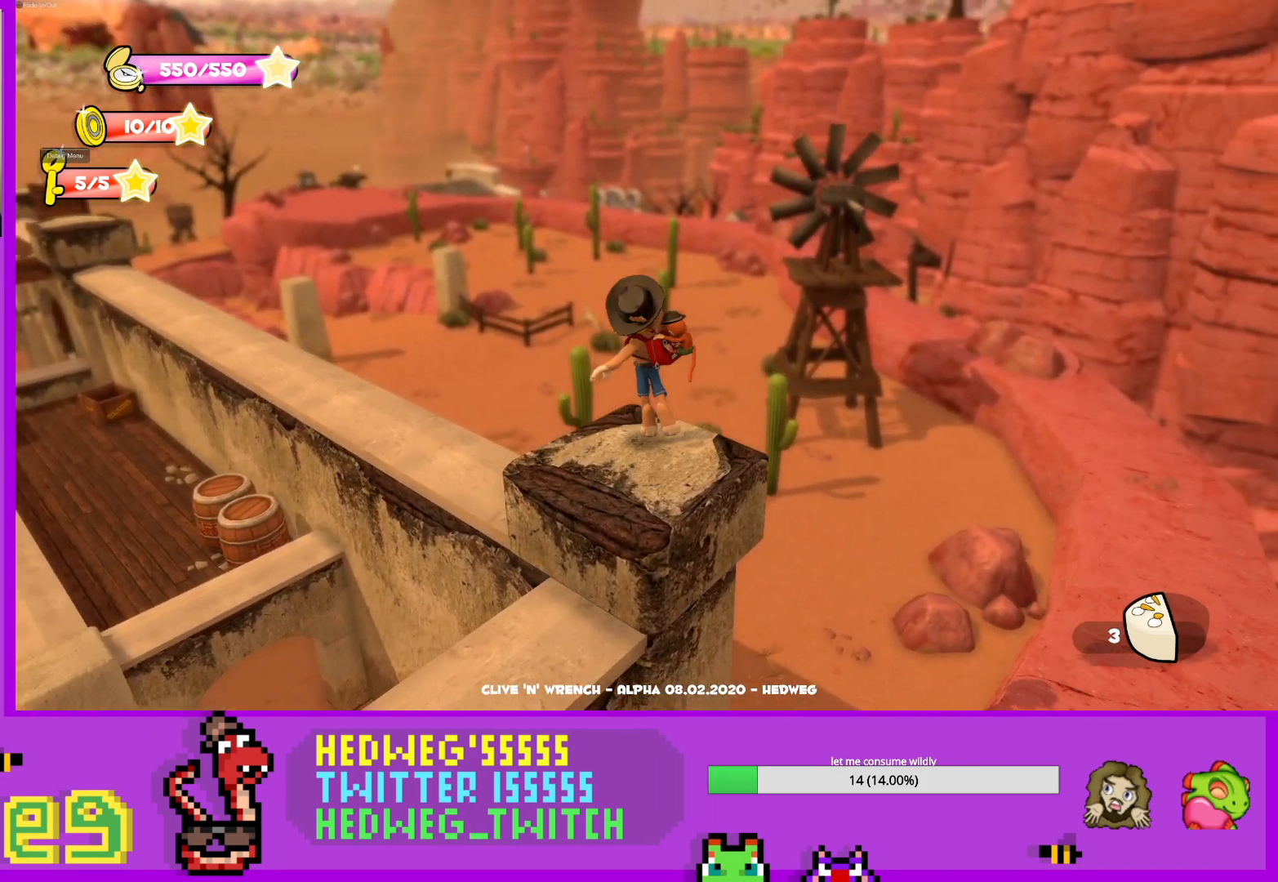
{"buttons": [], "left_stick": "up", "right_stick": "up-left", "events": [[150, "left_stick", "up-left"], [250, "A", "up"], [350, "L1", "up"], [400, "right_stick", "up-left"], [483, "left_stick", "up"]]}
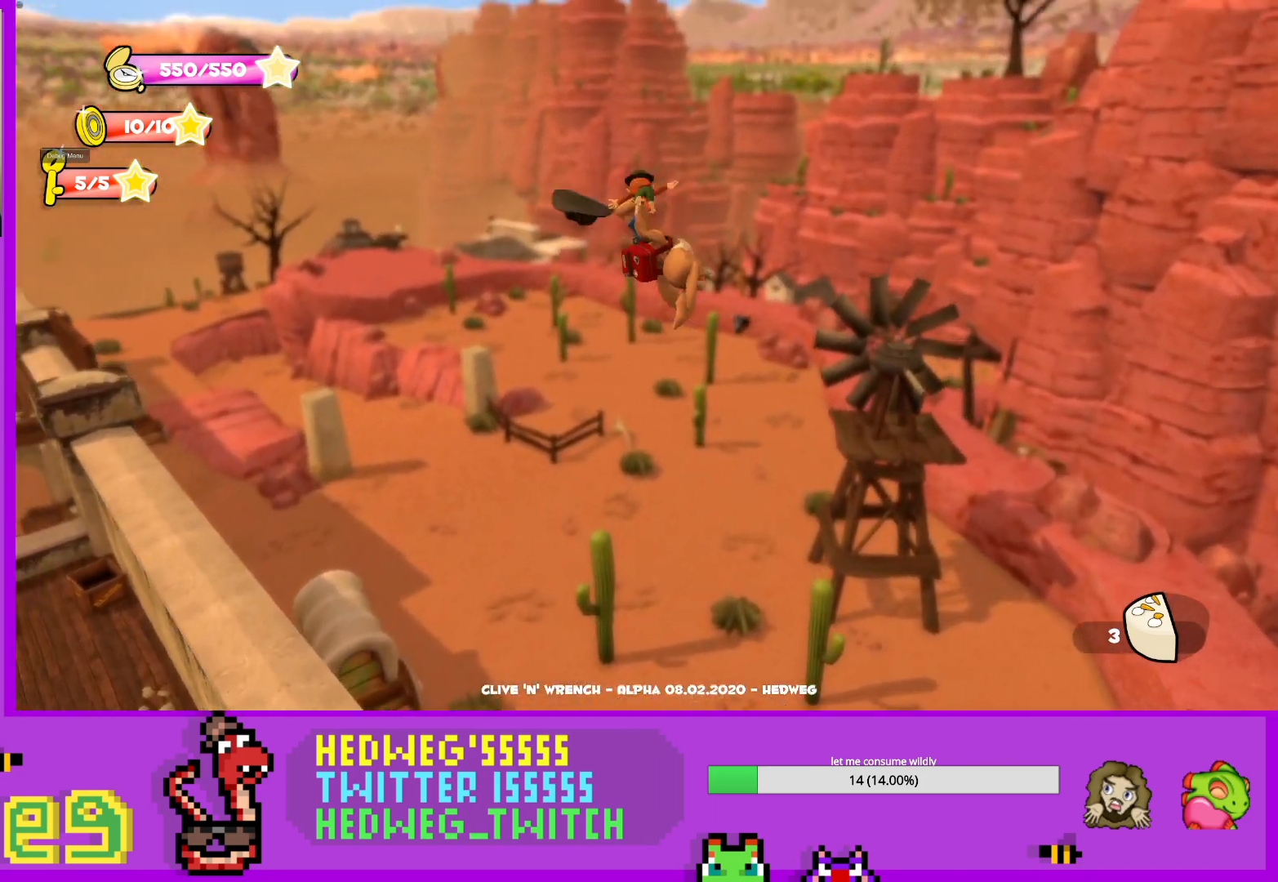
{"buttons": ["A"], "left_stick": "up", "right_stick": "center", "events": [[67, "right_stick", "center"], [484, "A", "down"]]}
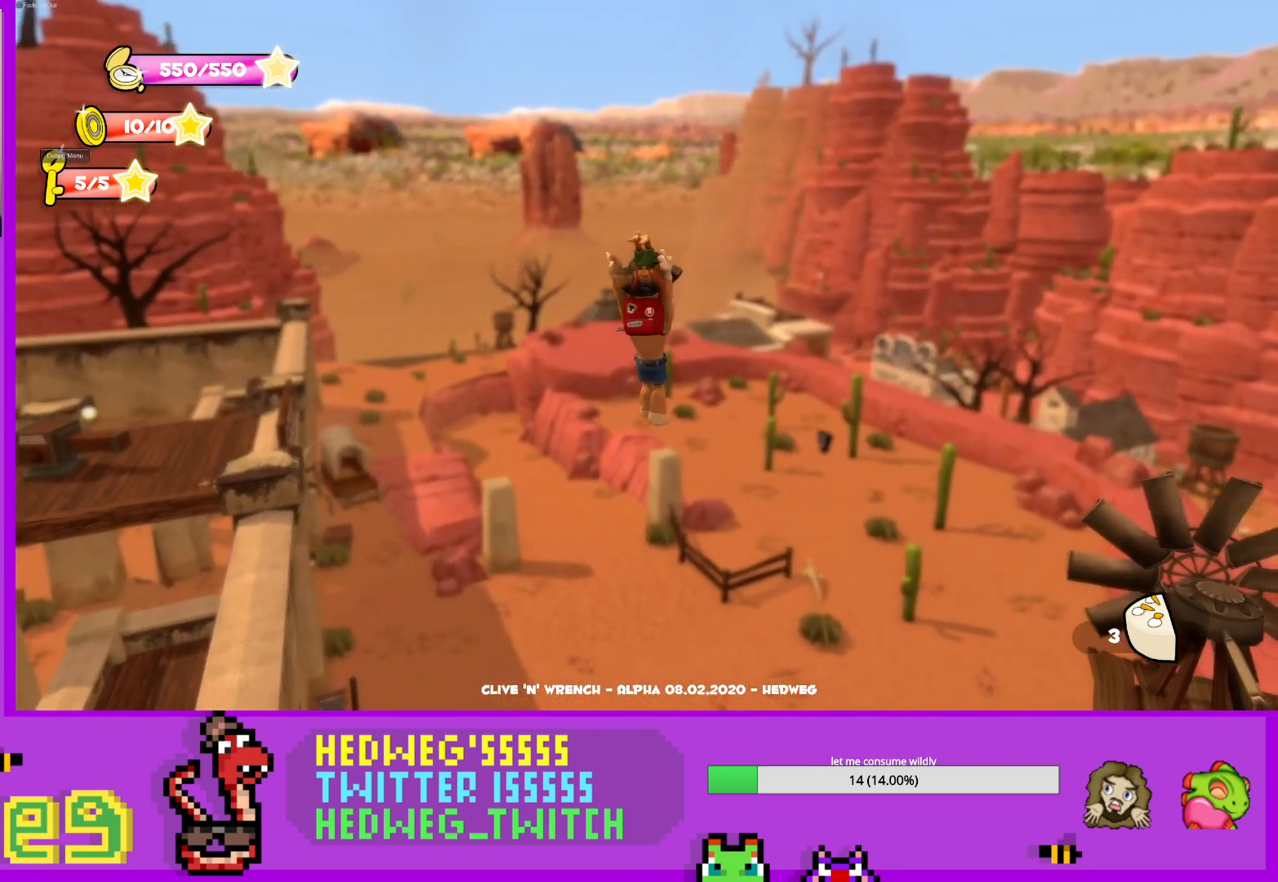
{"buttons": [], "left_stick": "up", "right_stick": "center", "events": [[266, "A", "up"], [266, "right_stick", "left"], [400, "right_stick", "center"]]}
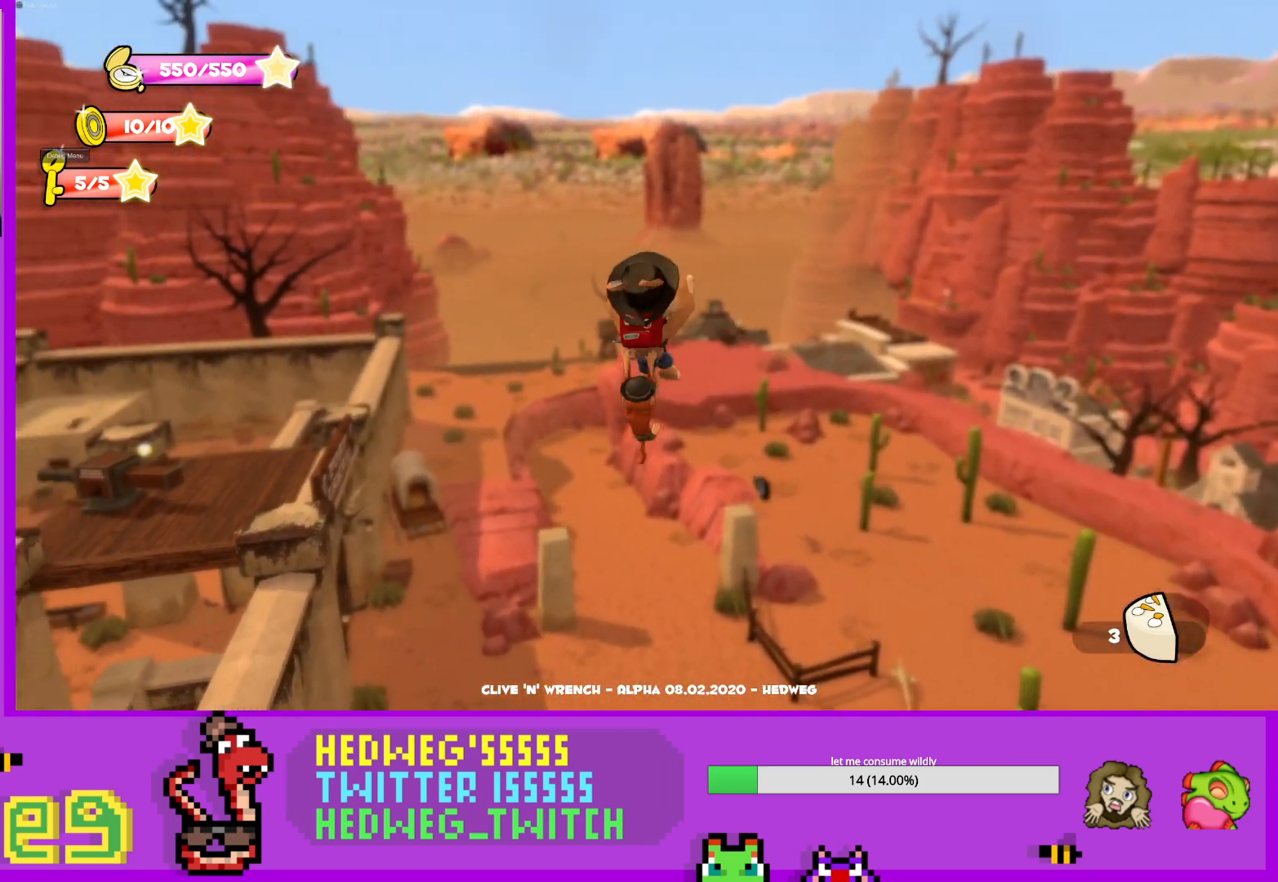
{"buttons": [], "left_stick": "up", "right_stick": "center", "events": [[184, "X", "down"], [384, "X", "up"]]}
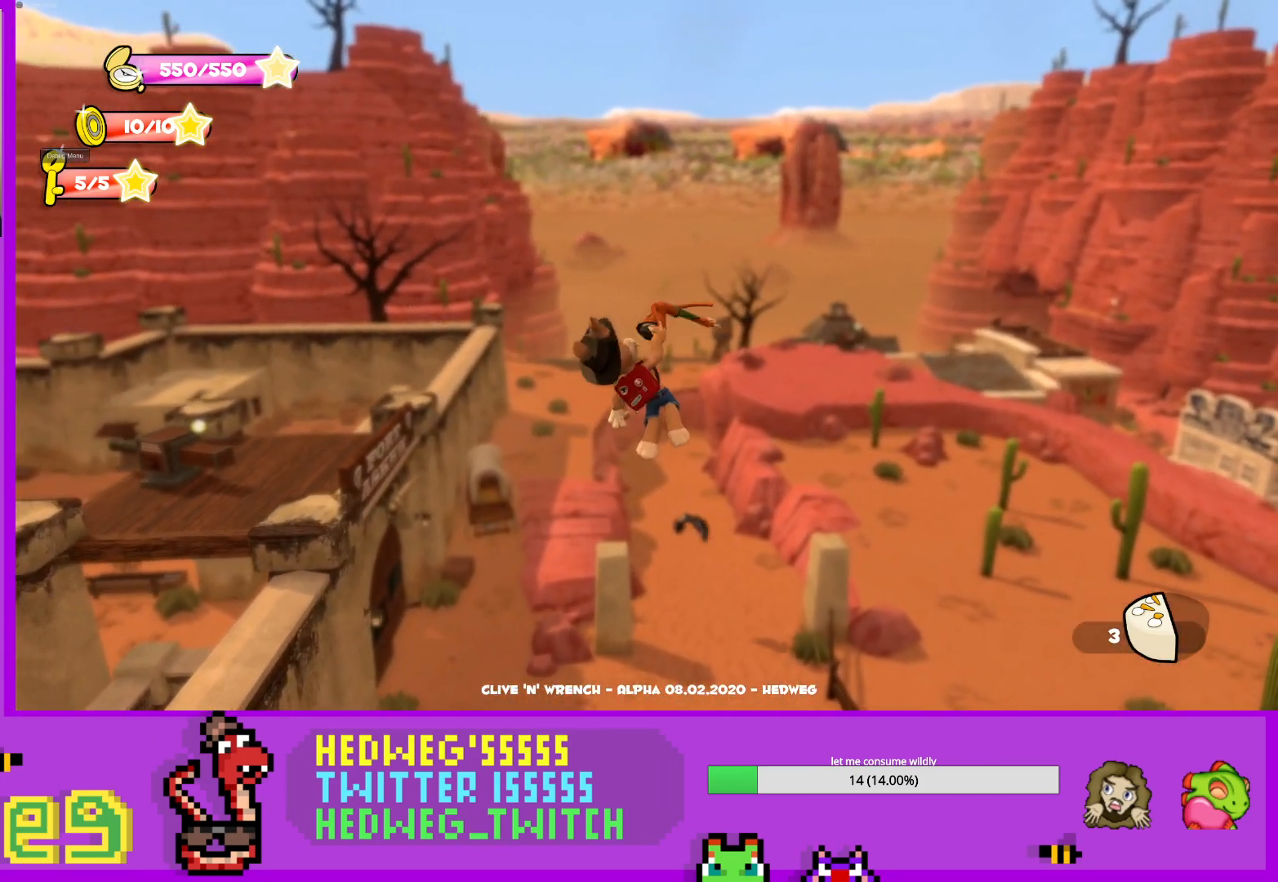
{"buttons": [], "left_stick": "up", "right_stick": "center", "events": []}
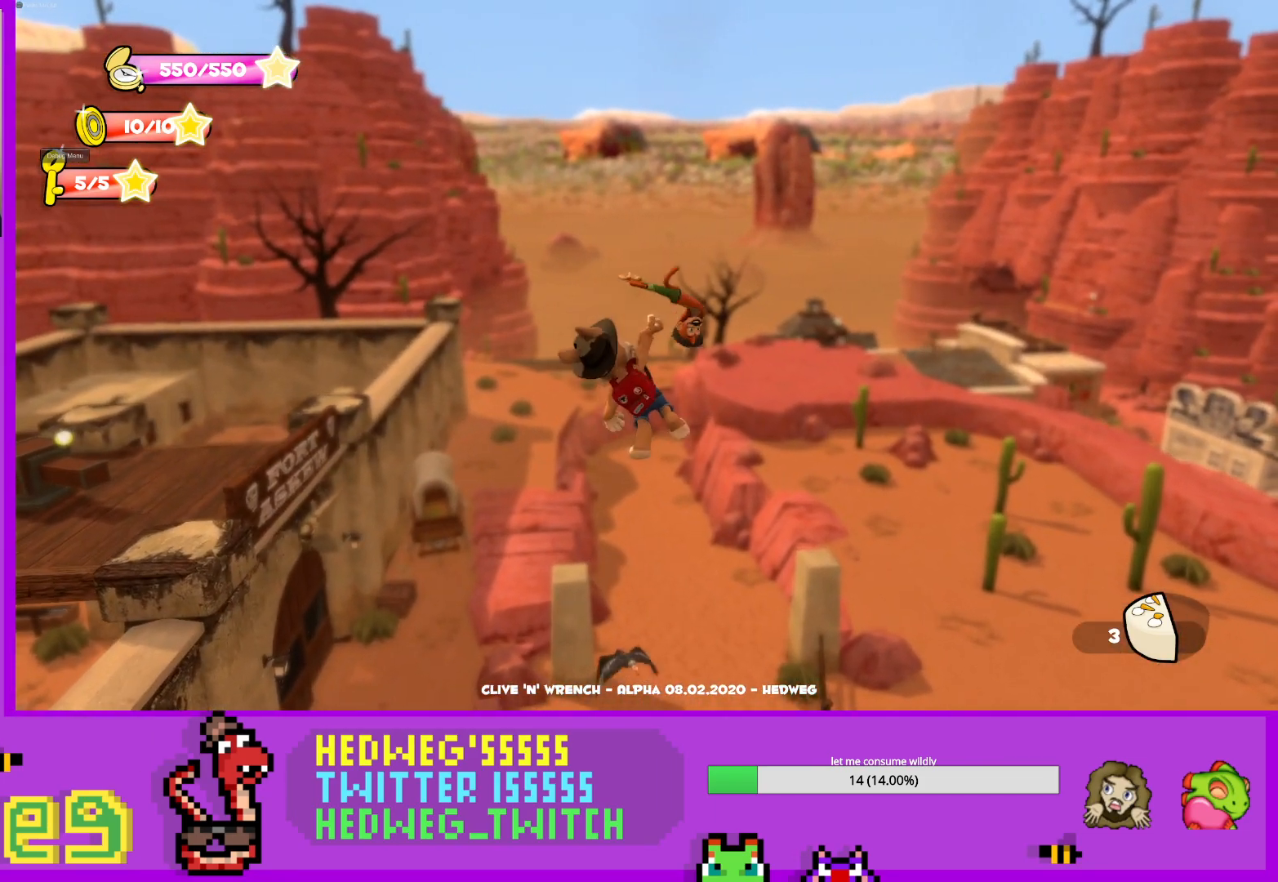
{"buttons": [], "left_stick": "up", "right_stick": "center", "events": []}
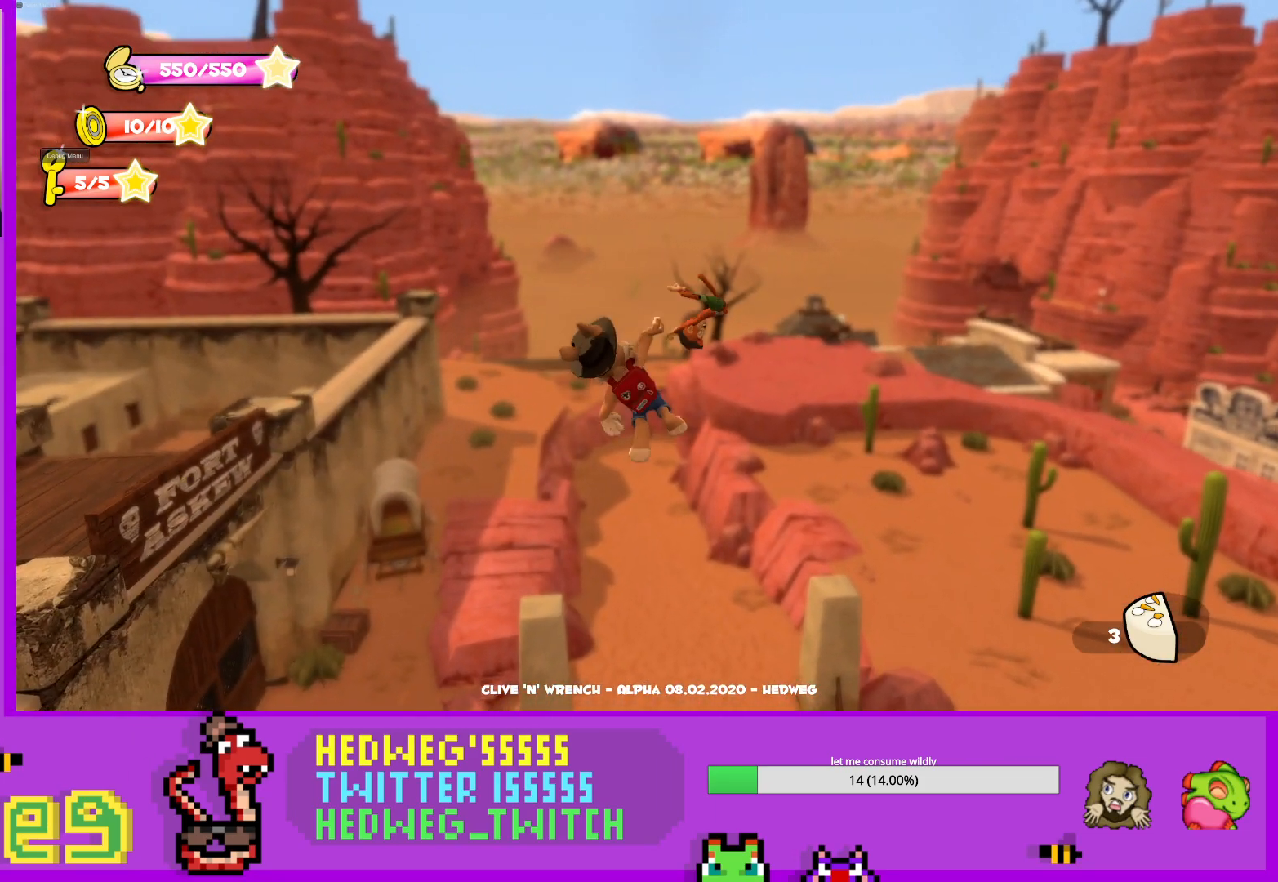
{"buttons": [], "left_stick": "up", "right_stick": "center", "events": []}
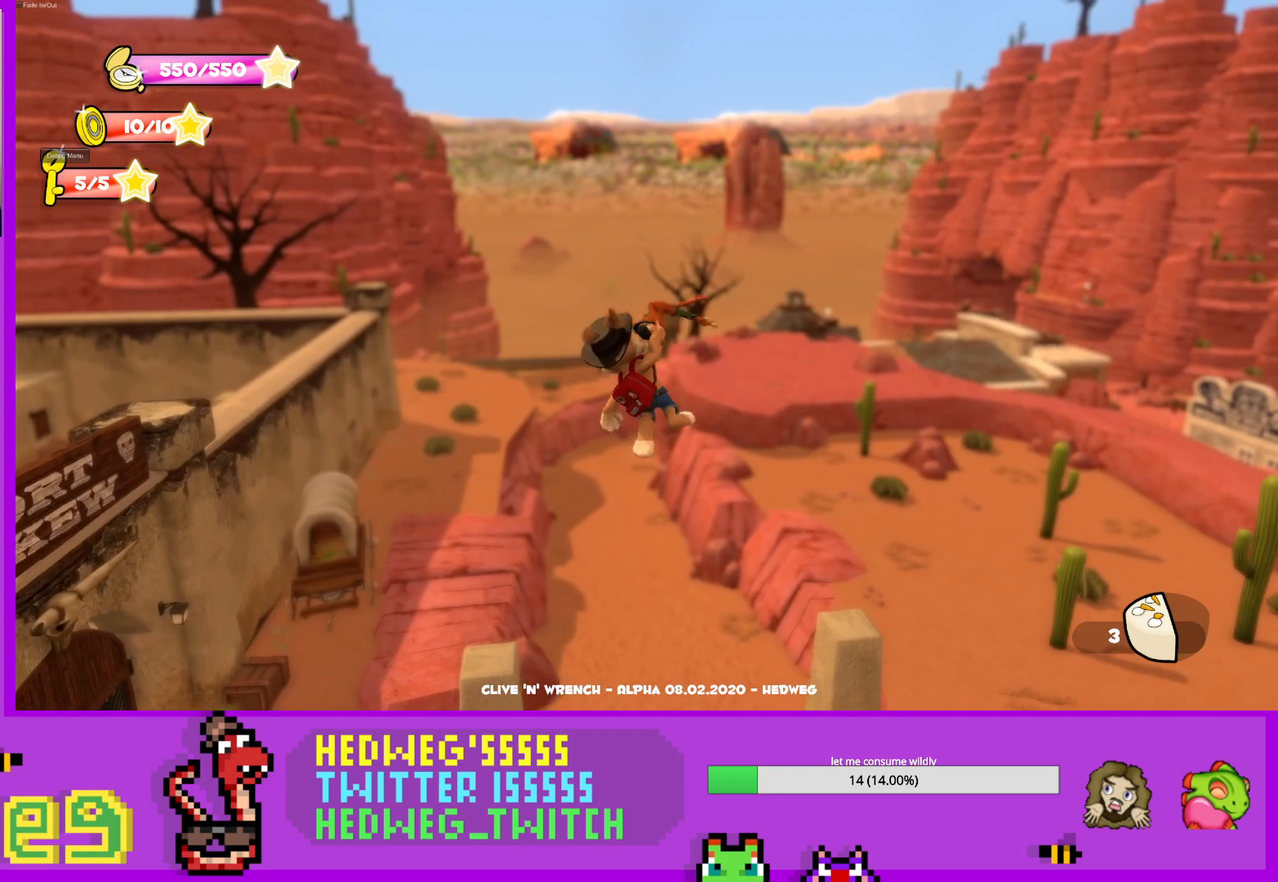
{"buttons": [], "left_stick": "up", "right_stick": "center", "events": []}
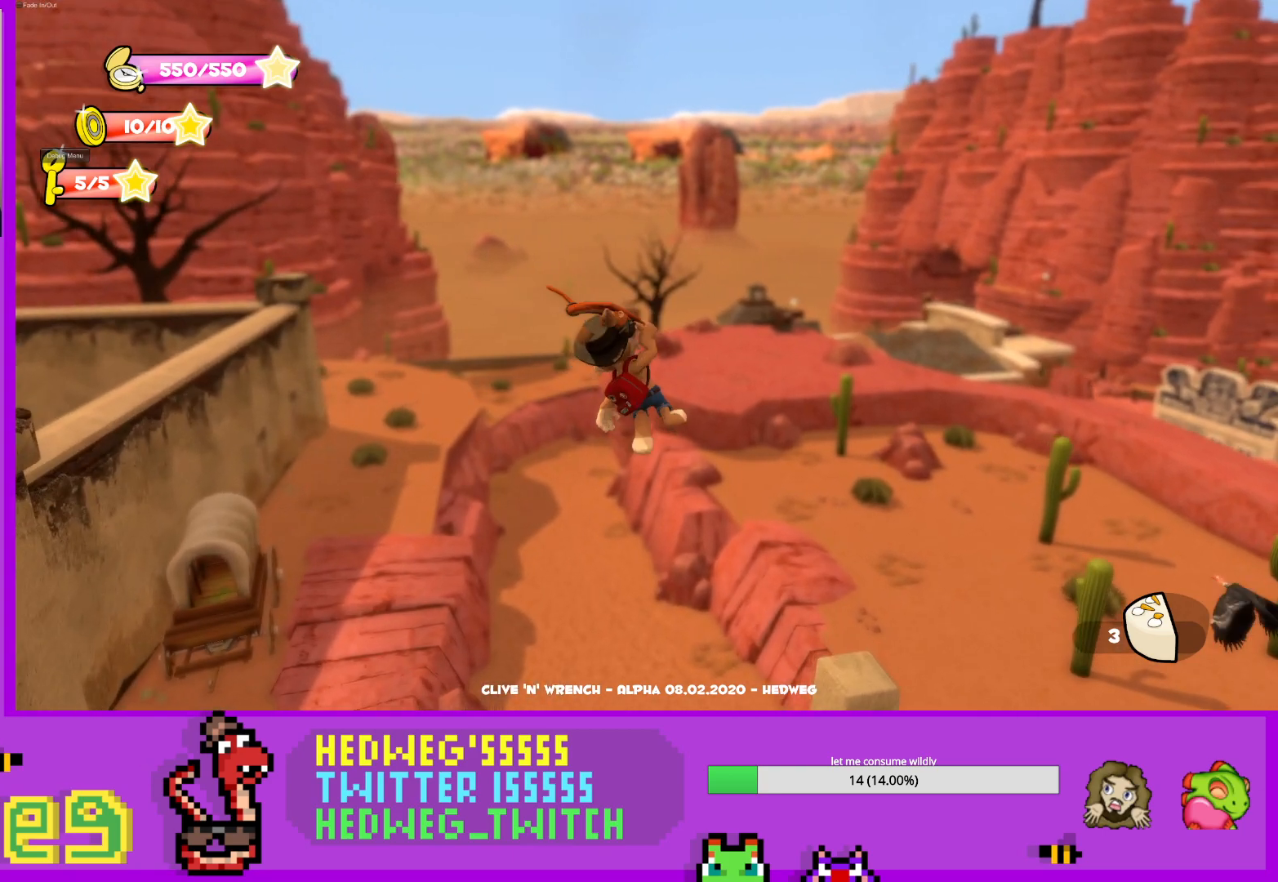
{"buttons": [], "left_stick": "up", "right_stick": "center", "events": []}
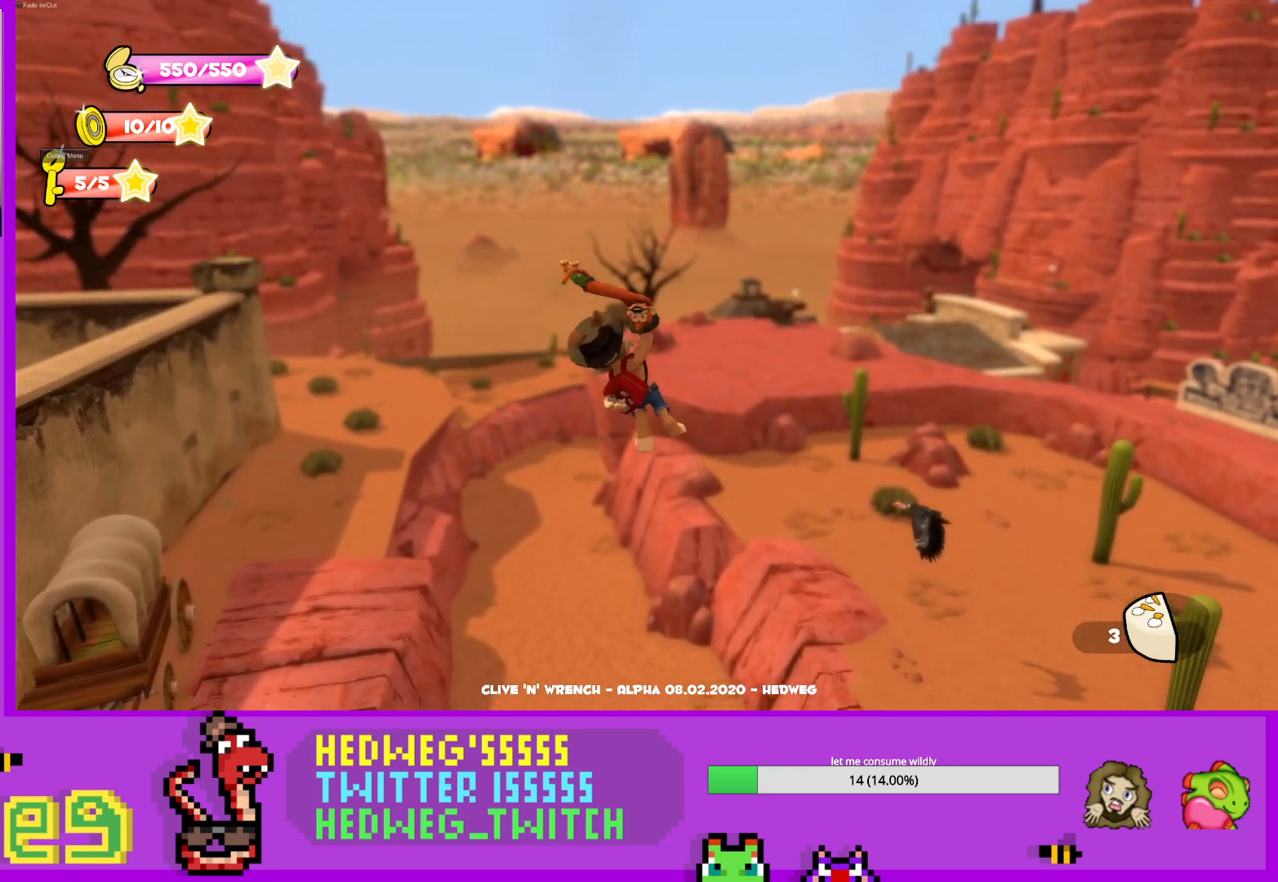
{"buttons": [], "left_stick": "up", "right_stick": "center", "events": []}
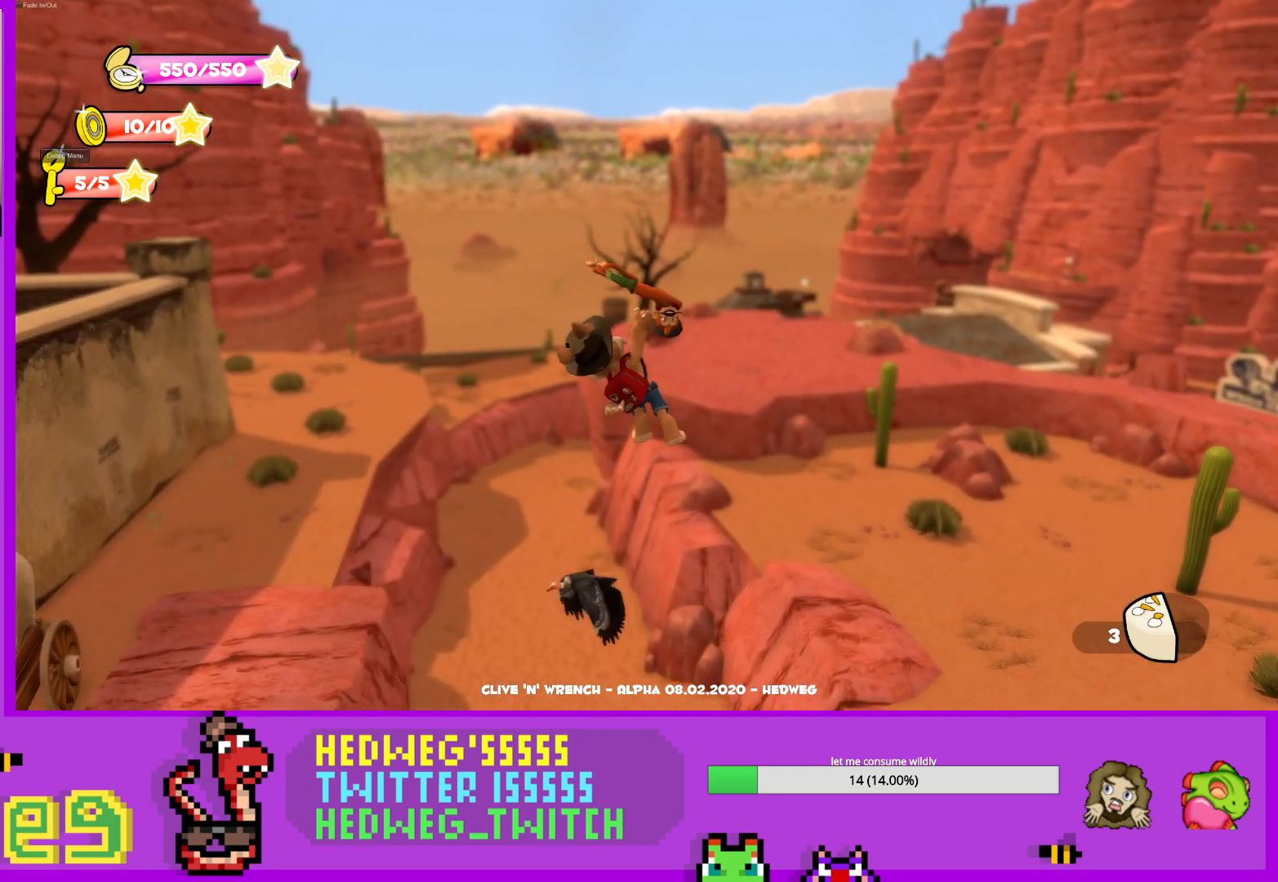
{"buttons": [], "left_stick": "up", "right_stick": "center", "events": []}
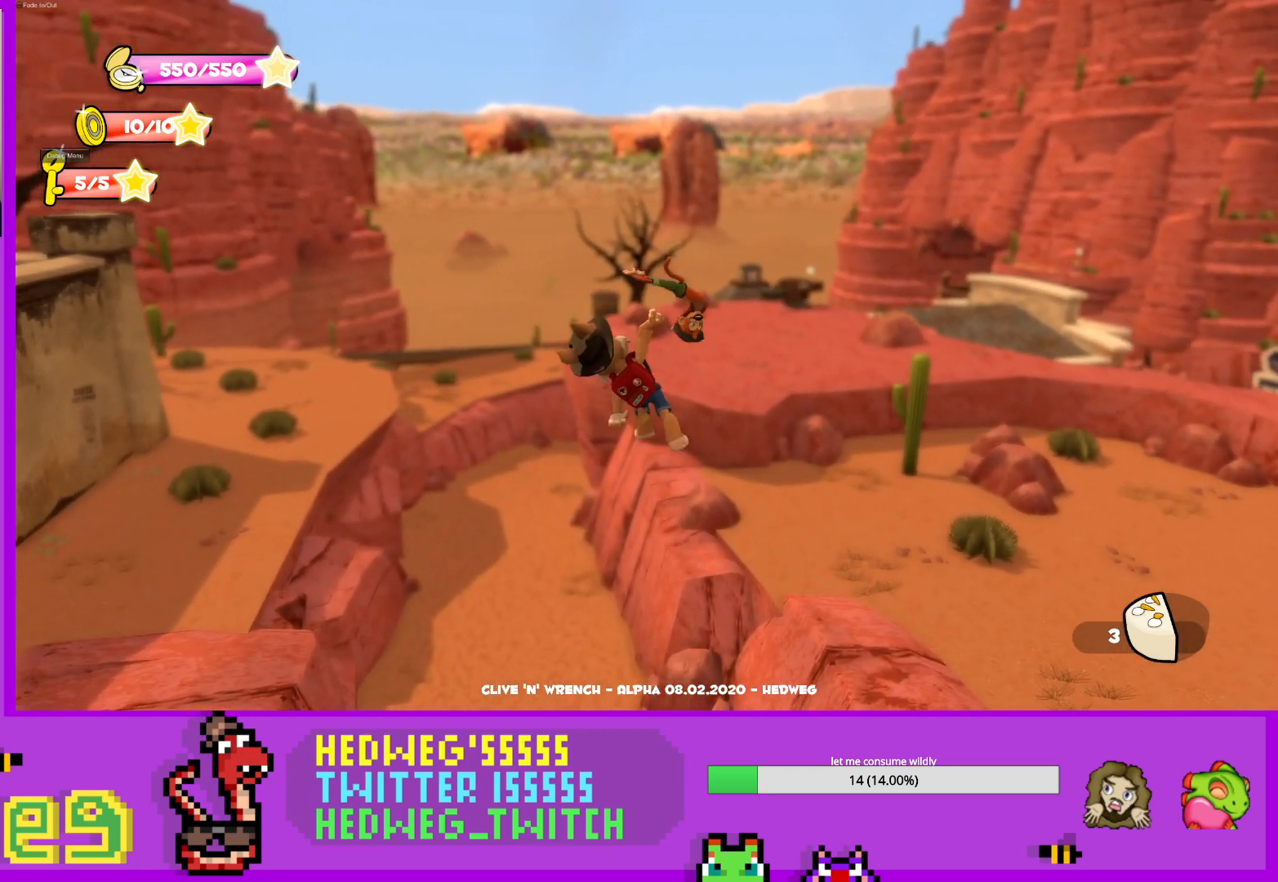
{"buttons": [], "left_stick": "up", "right_stick": "center", "events": []}
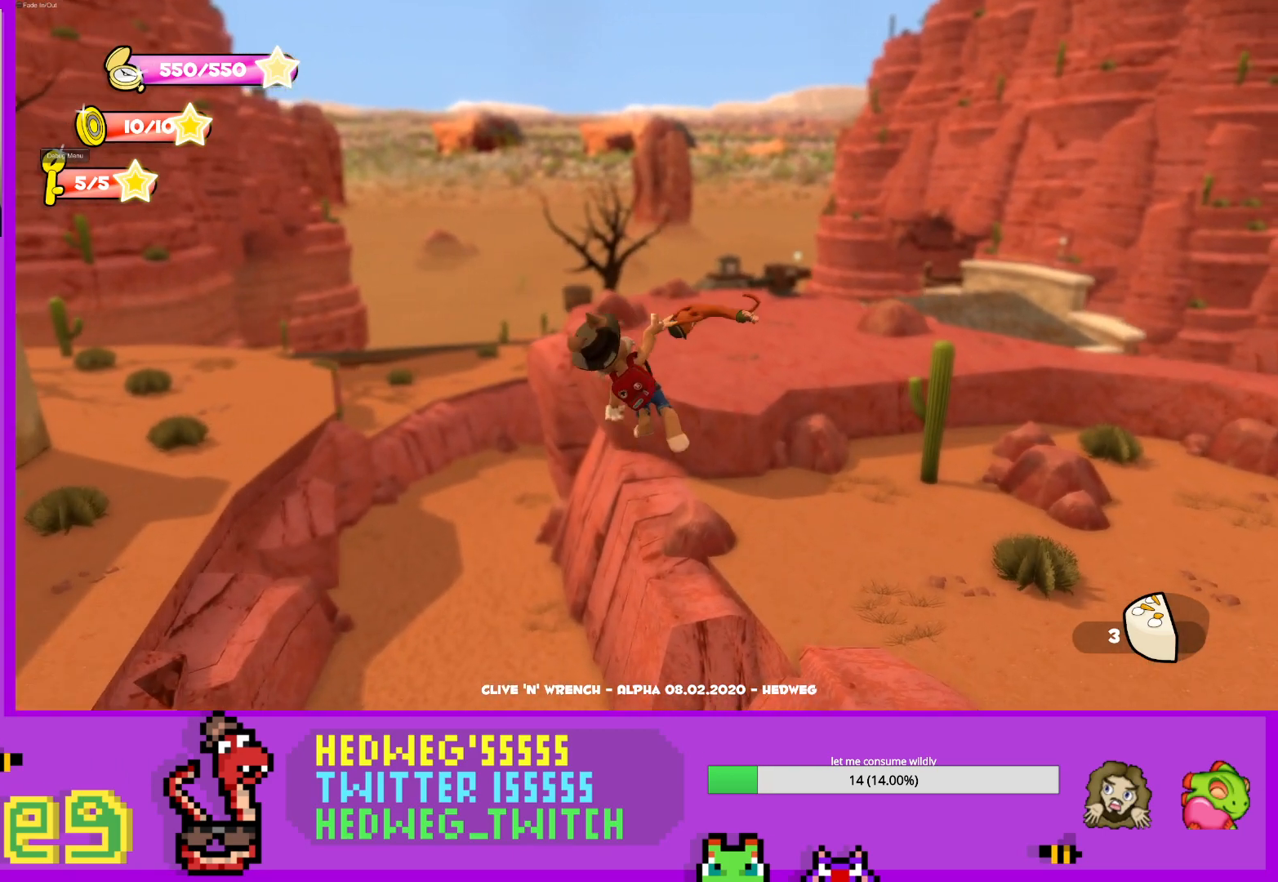
{"buttons": [], "left_stick": "up", "right_stick": "center", "events": []}
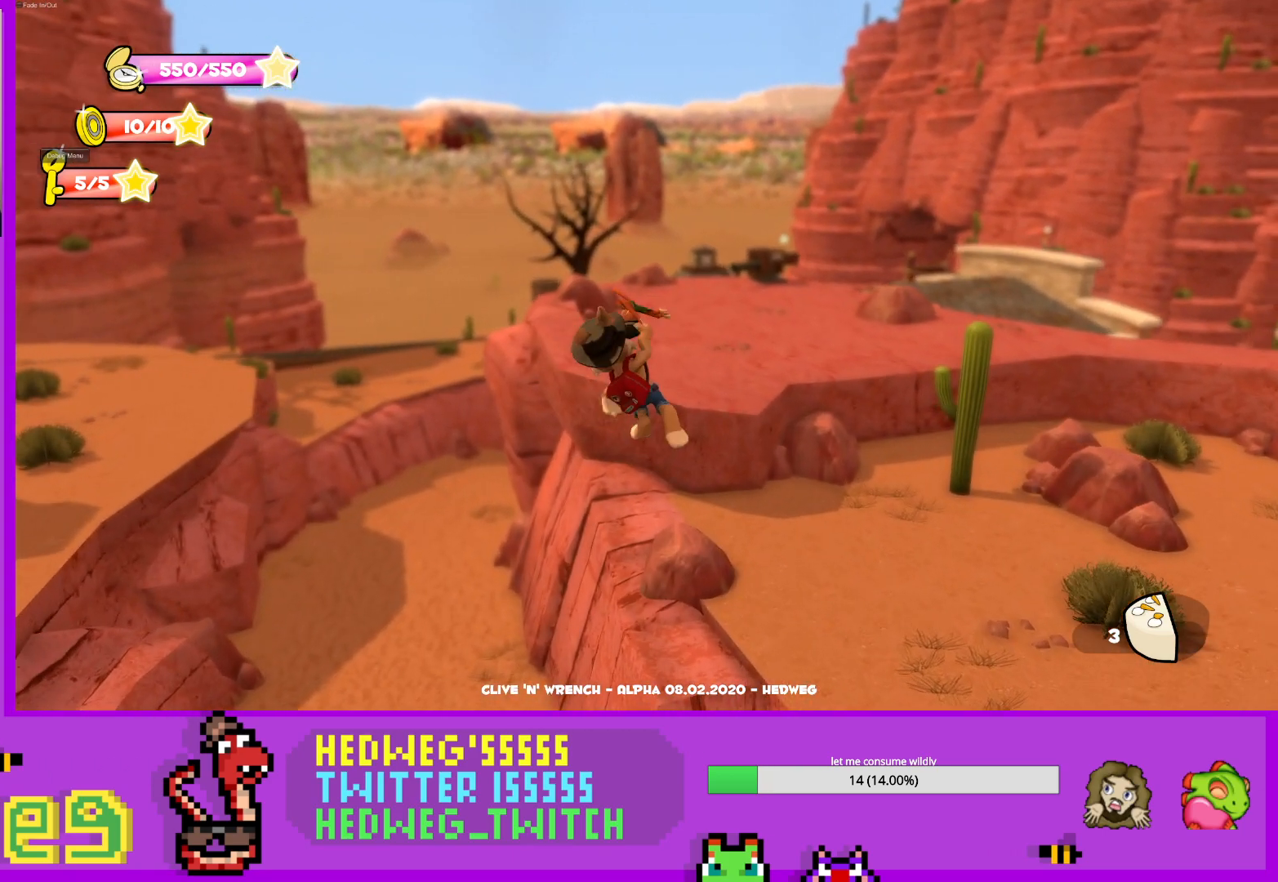
{"buttons": ["X"], "left_stick": "up", "right_stick": "center", "events": [[450, "X", "down"]]}
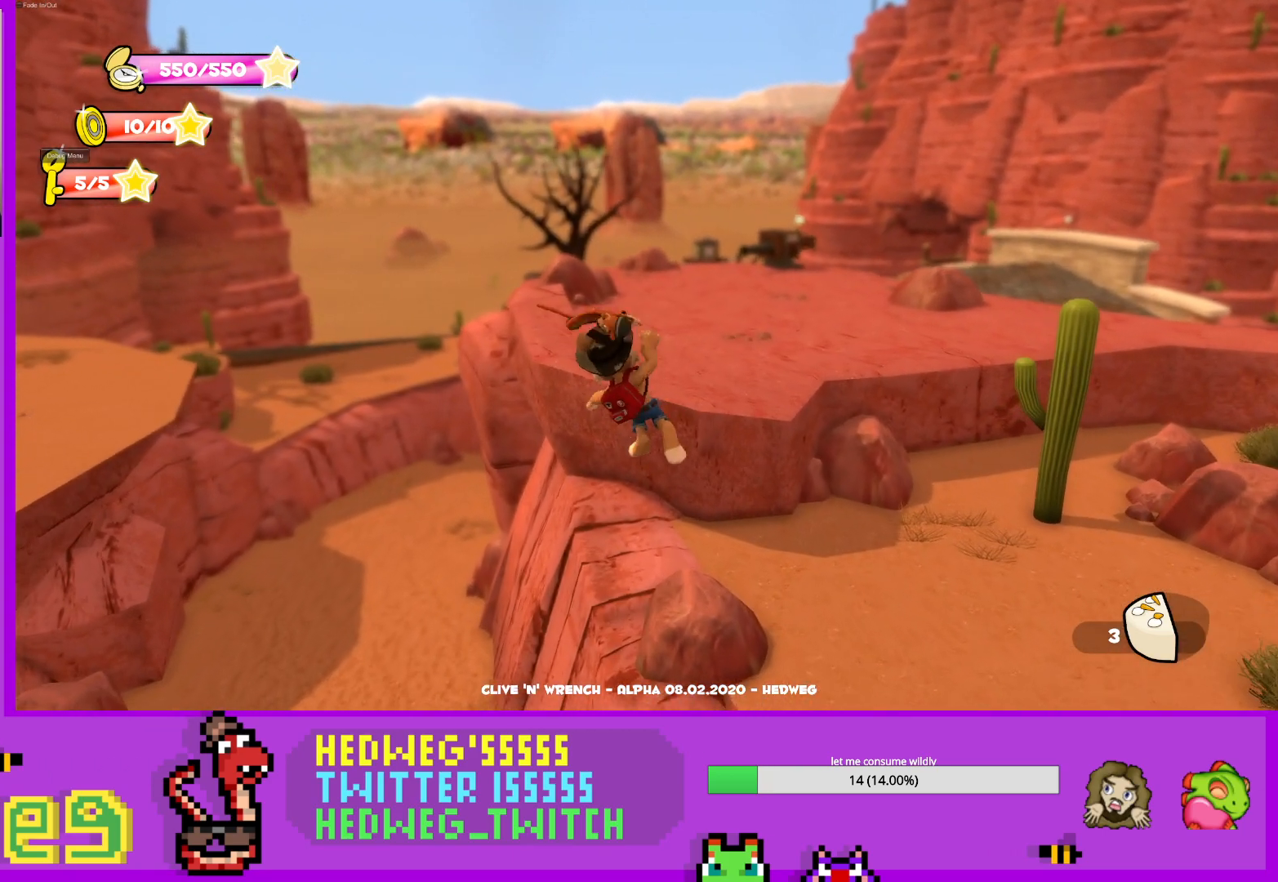
{"buttons": [], "left_stick": "up", "right_stick": "center", "events": [[33, "X", "up"]]}
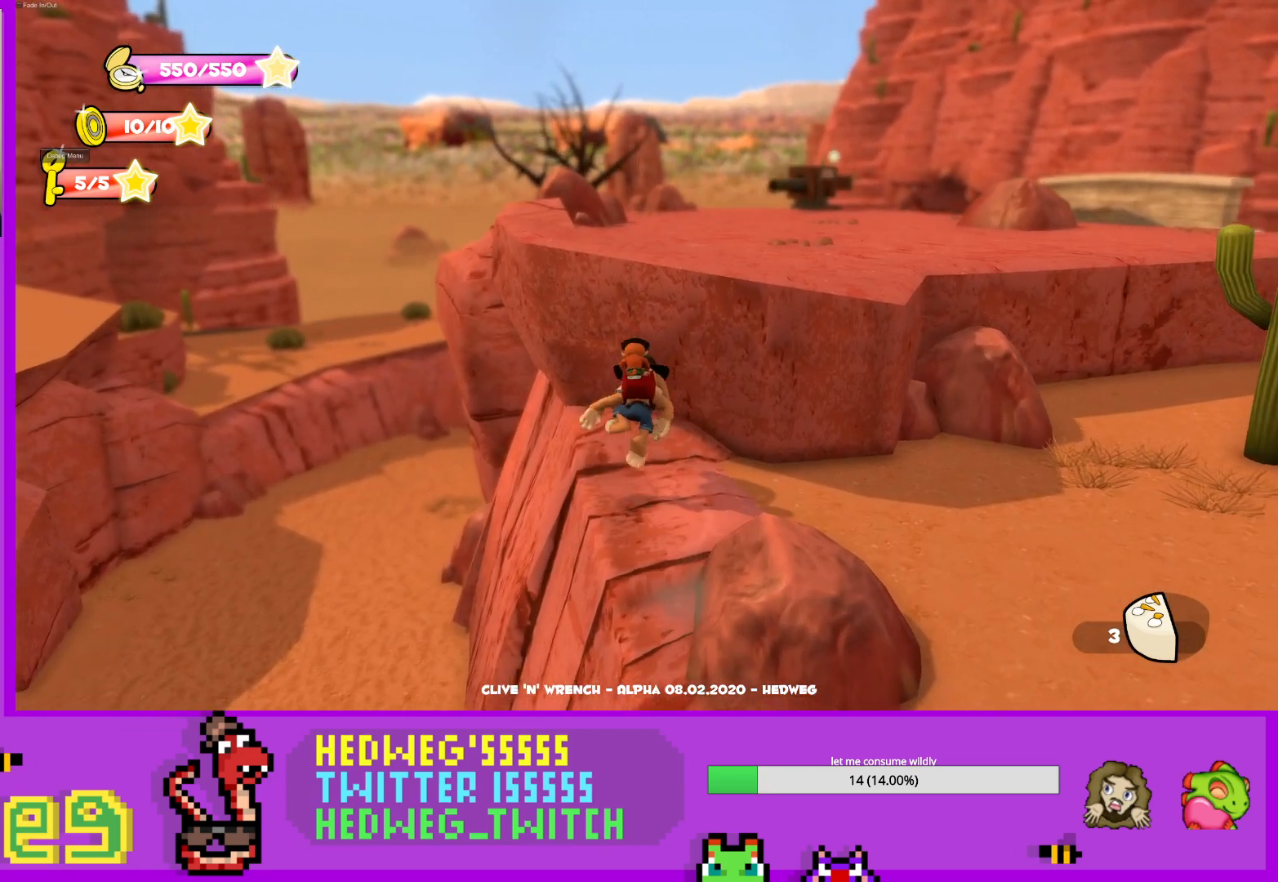
{"buttons": ["A"], "left_stick": "up", "right_stick": "center", "events": [[33, "A", "down"], [334, "A", "up"], [367, "A", "down"]]}
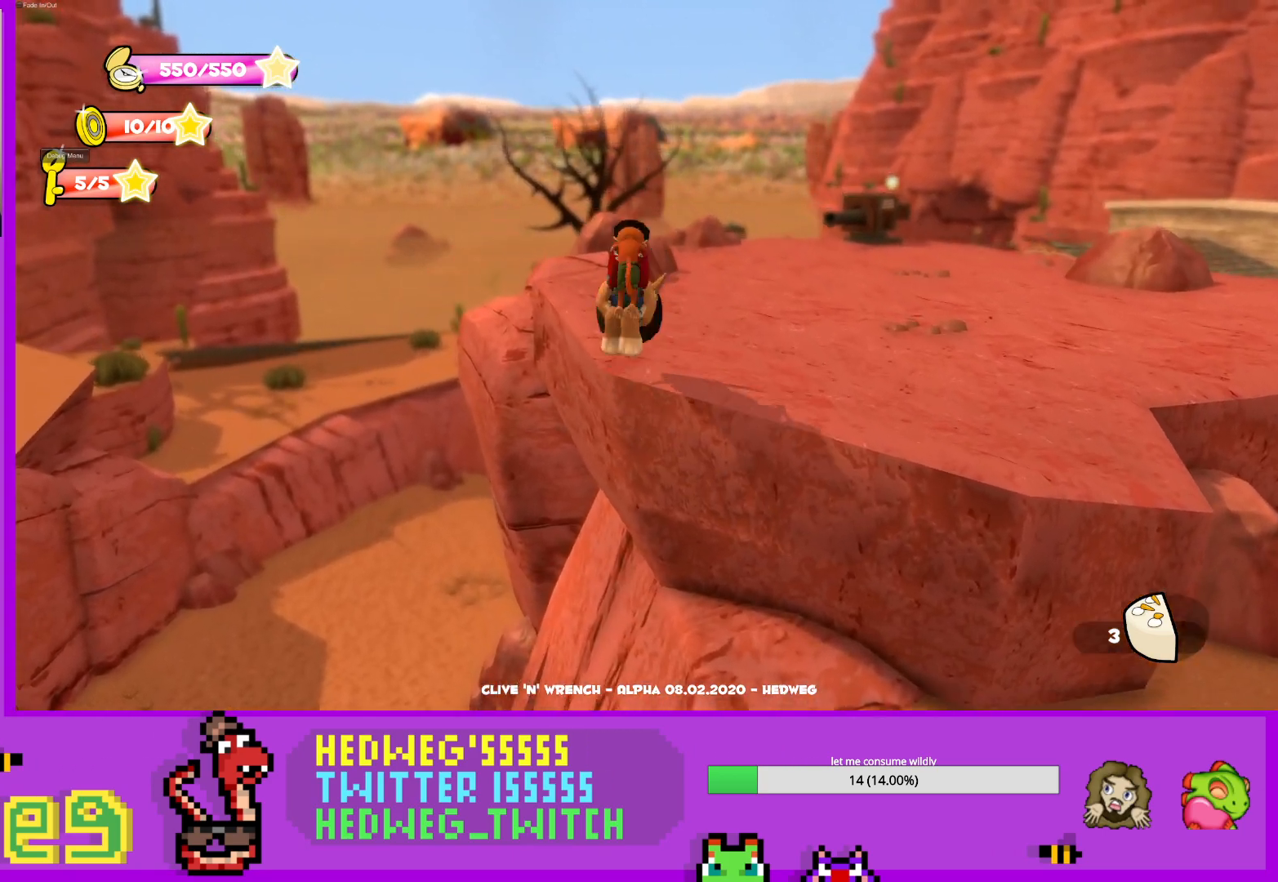
{"buttons": ["L1"], "left_stick": "up", "right_stick": "center", "events": [[83, "A", "up"], [283, "right_stick", "down"], [433, "L1", "down"], [467, "right_stick", "center"]]}
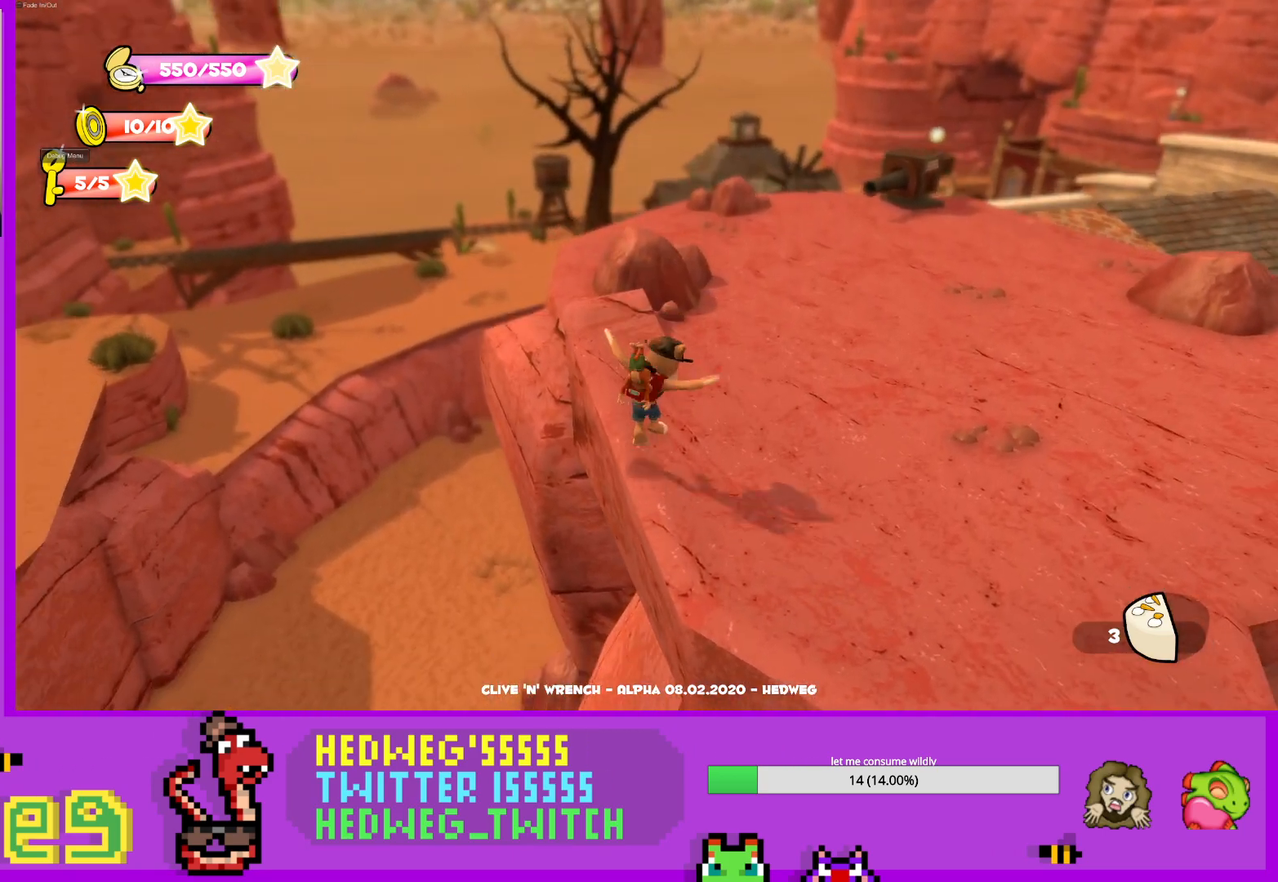
{"buttons": [], "left_stick": "up", "right_stick": "center", "events": [[501, "L1", "up"]]}